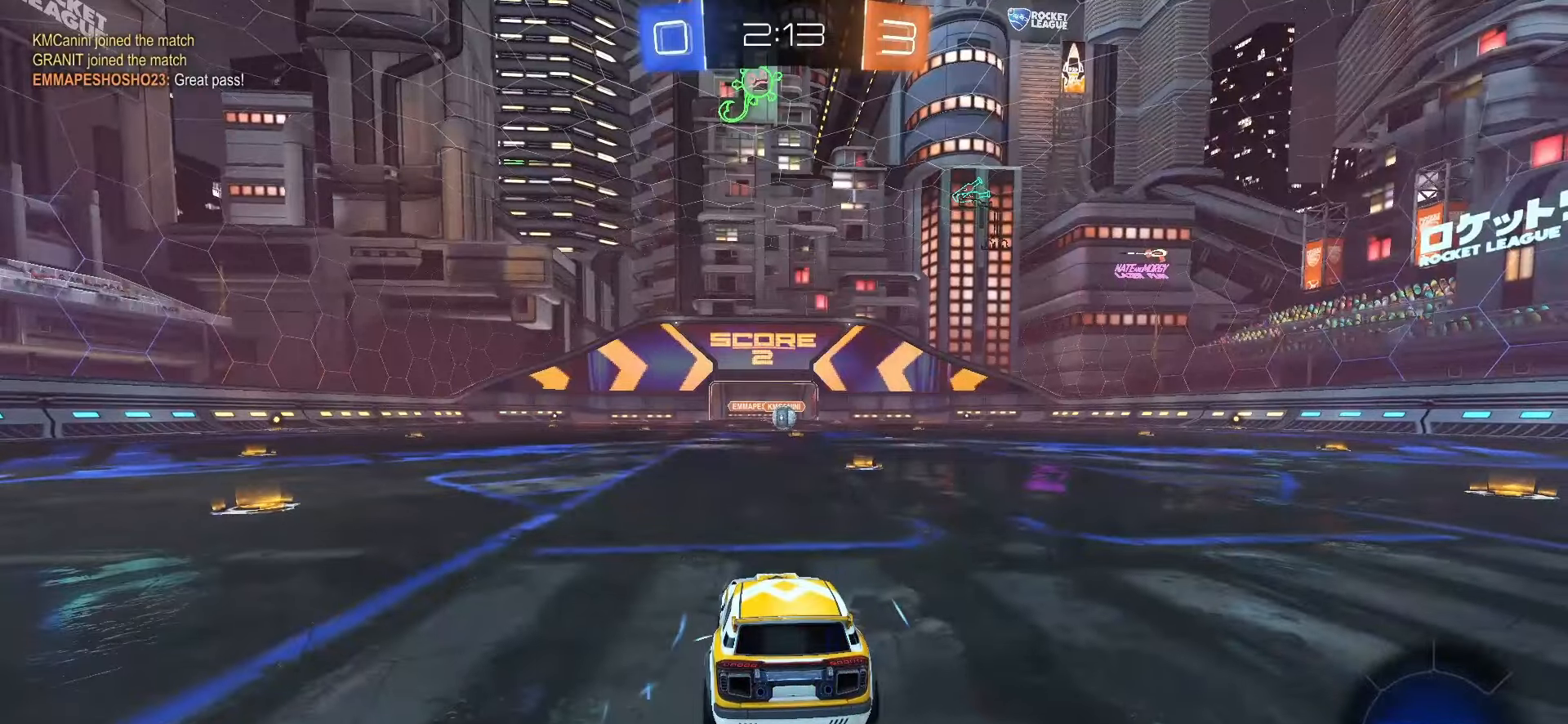
Gameplay with a controller (PlayStation layout); each line is a JSON object with the inputs held at the frame after it. "events" lists button and stick changes between this image and that frame as [ms after this image, input, new state], when the widget could be followed in between. Not read: L3 R3 SELECT TOUCHPAD.
{"buttons": [], "left_stick": "center", "right_stick": "center", "events": [[100, "TRIANGLE", "down"], [183, "TRIANGLE", "up"], [317, "TRIANGLE", "down"], [433, "TRIANGLE", "up"]]}
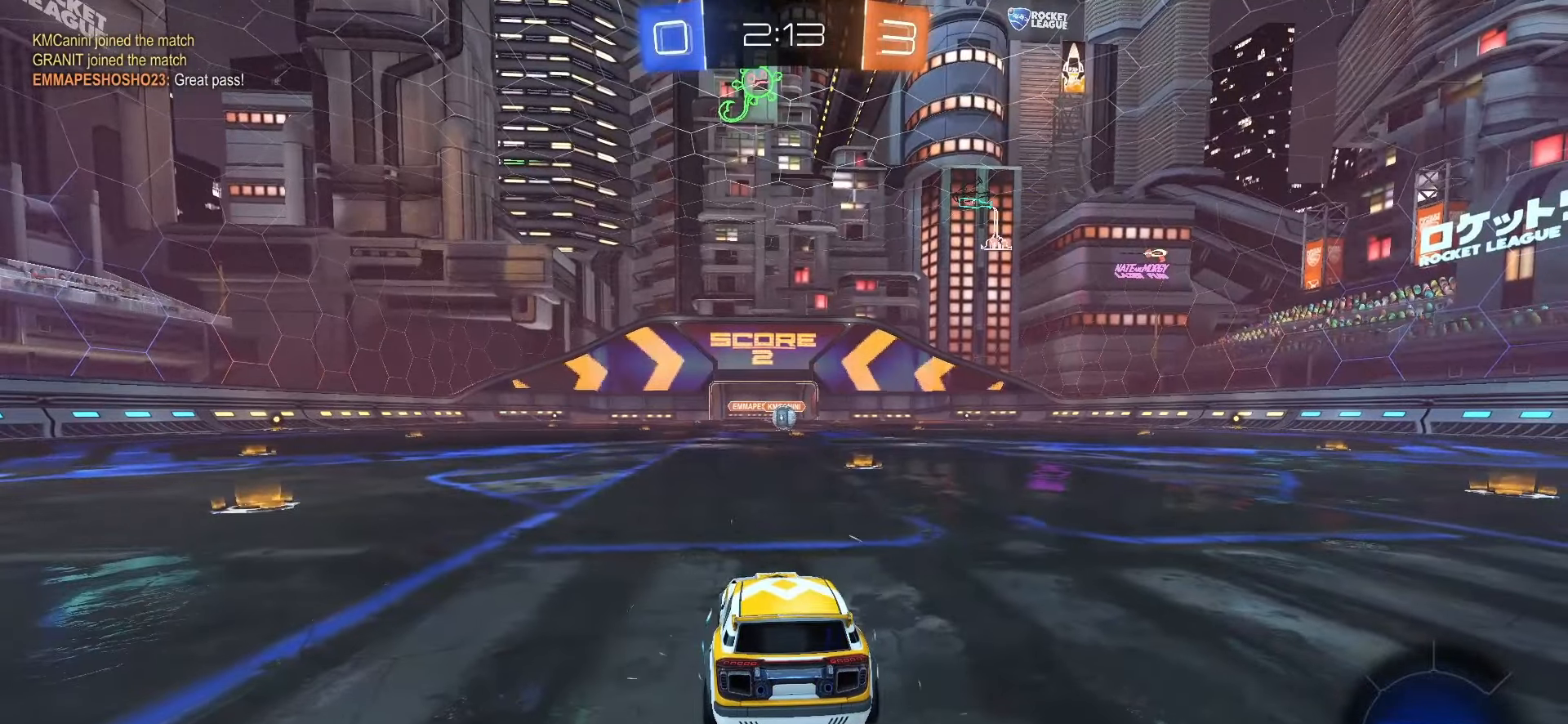
{"buttons": [], "left_stick": "center", "right_stick": "center", "events": []}
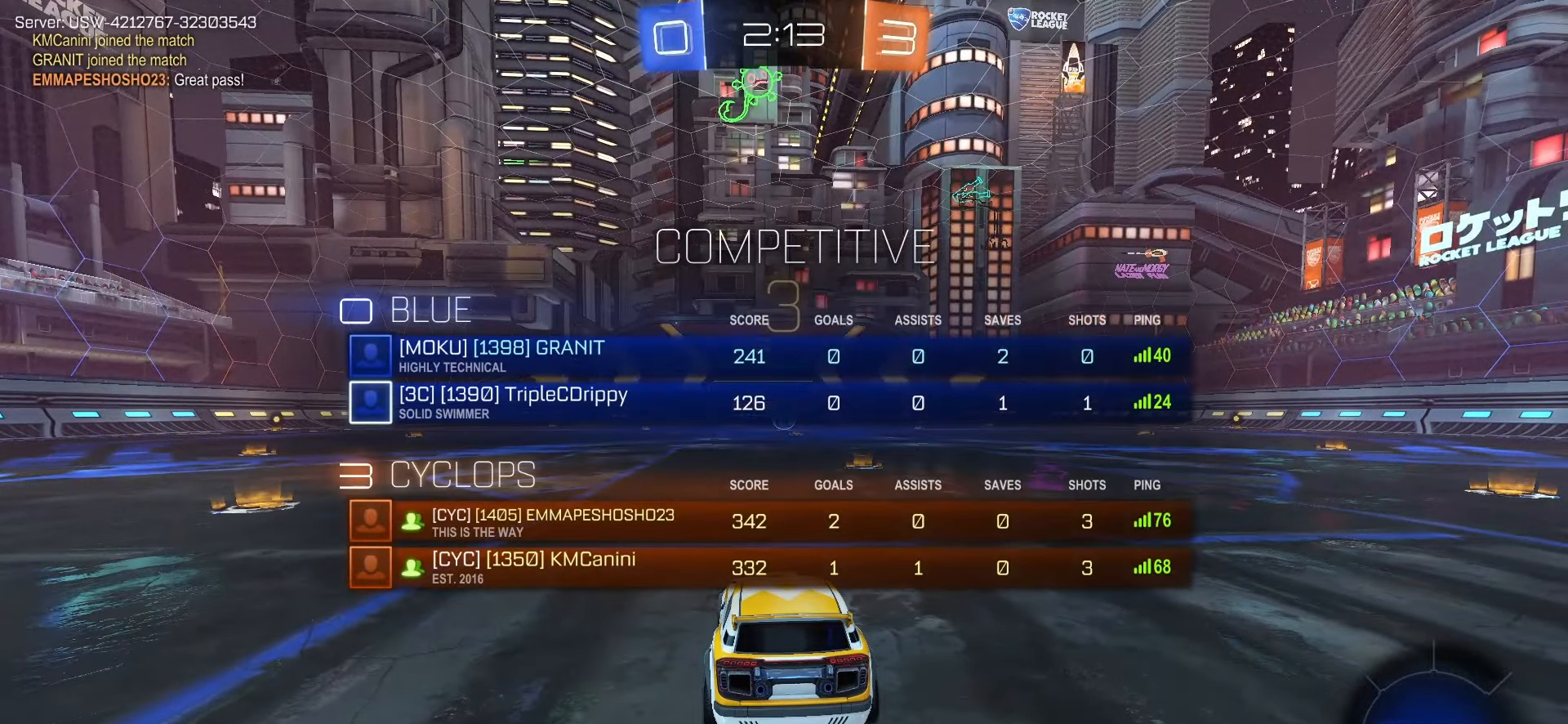
{"buttons": [], "left_stick": "center", "right_stick": "right", "events": [[167, "right_stick", "right"]]}
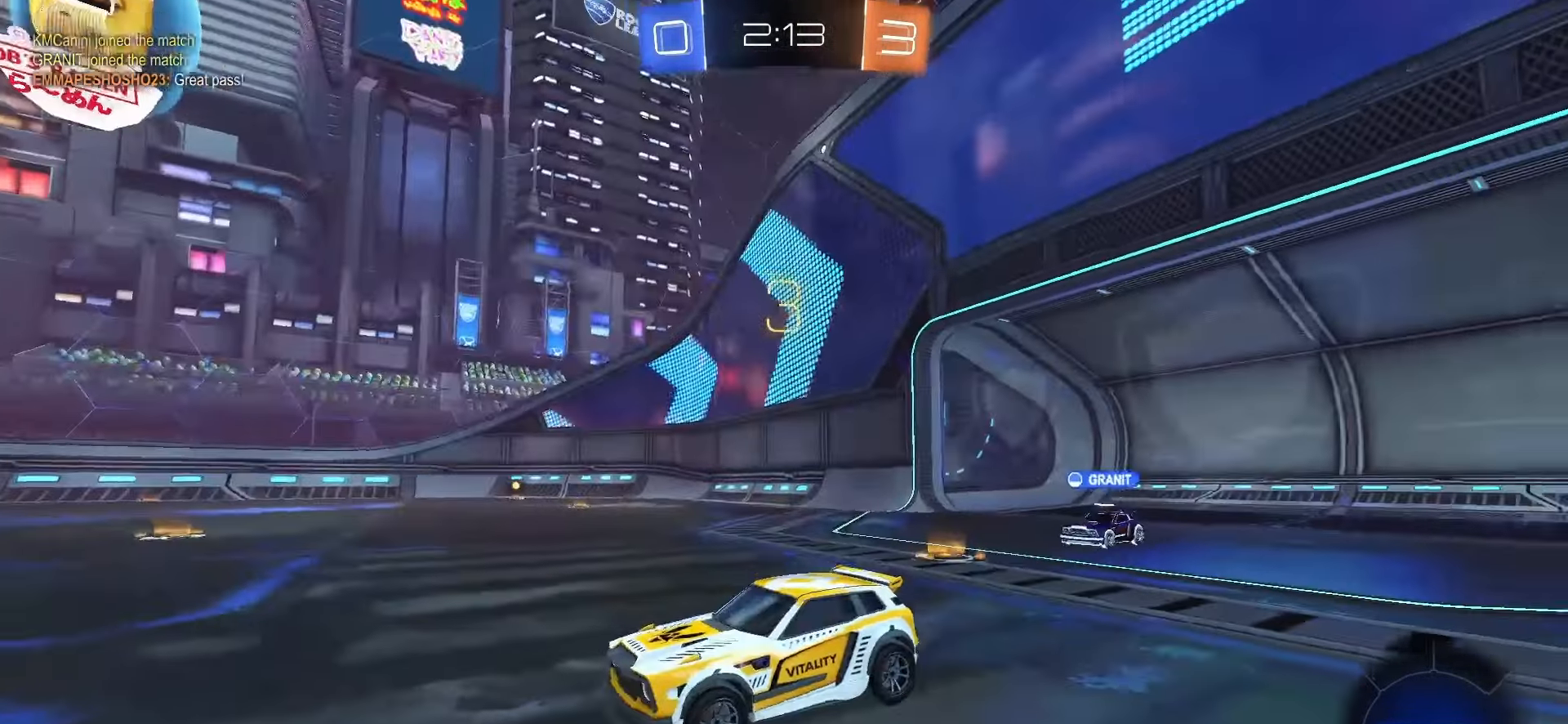
{"buttons": ["SQUARE", "R2"], "left_stick": "center", "right_stick": "center", "events": [[50, "right_stick", "center"], [267, "R2", "down"], [383, "SQUARE", "down"]]}
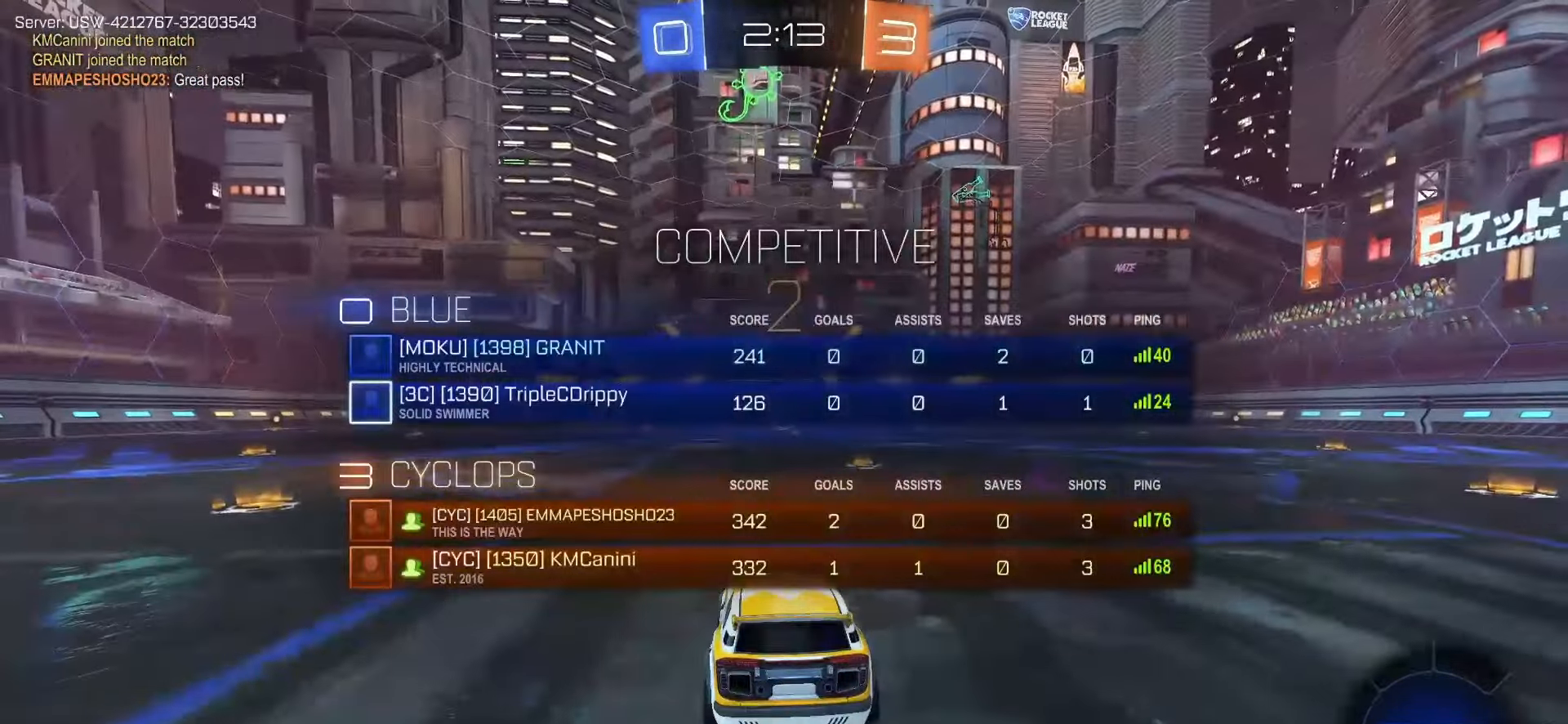
{"buttons": ["SQUARE", "R2"], "left_stick": "center", "right_stick": "center", "events": []}
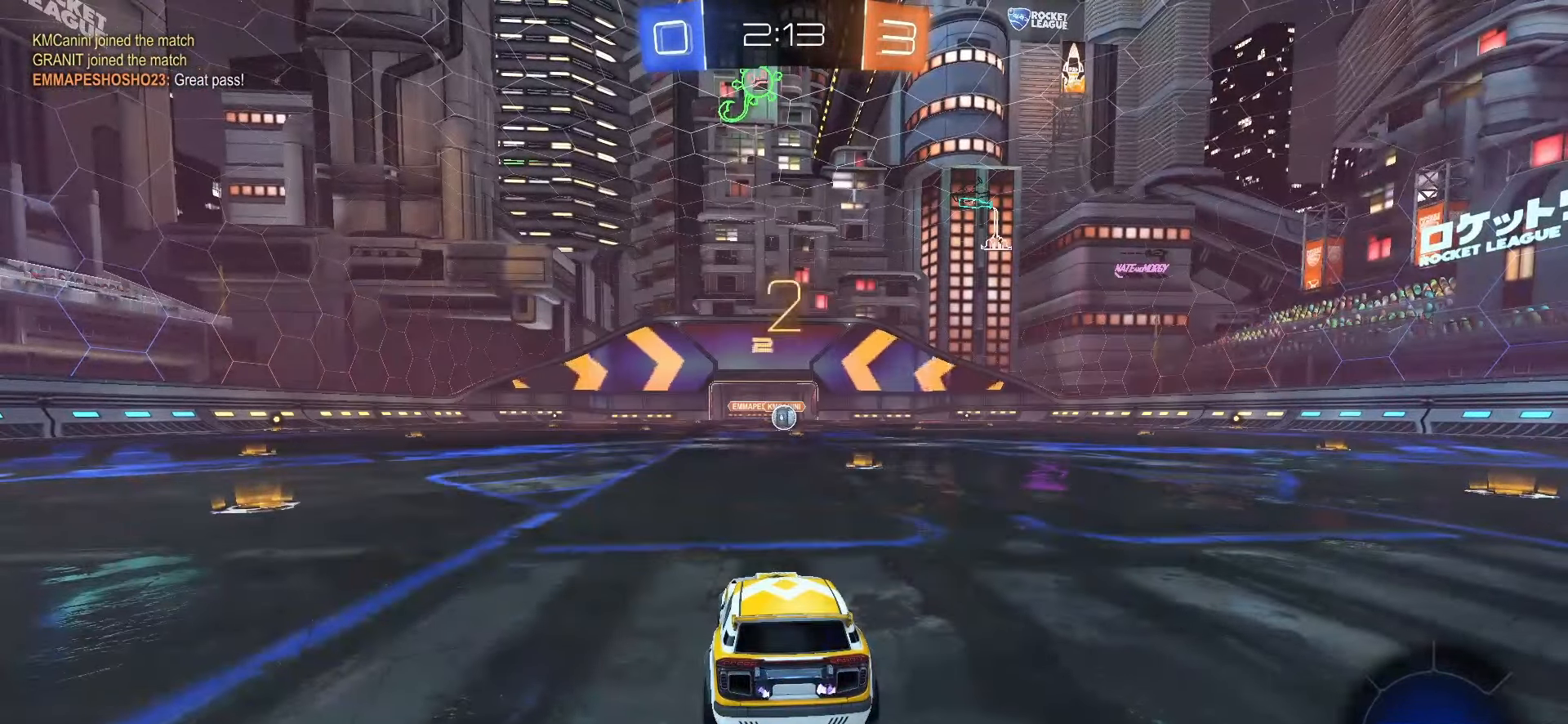
{"buttons": ["SQUARE", "R2"], "left_stick": "right", "right_stick": "center", "events": [[133, "left_stick", "right"]]}
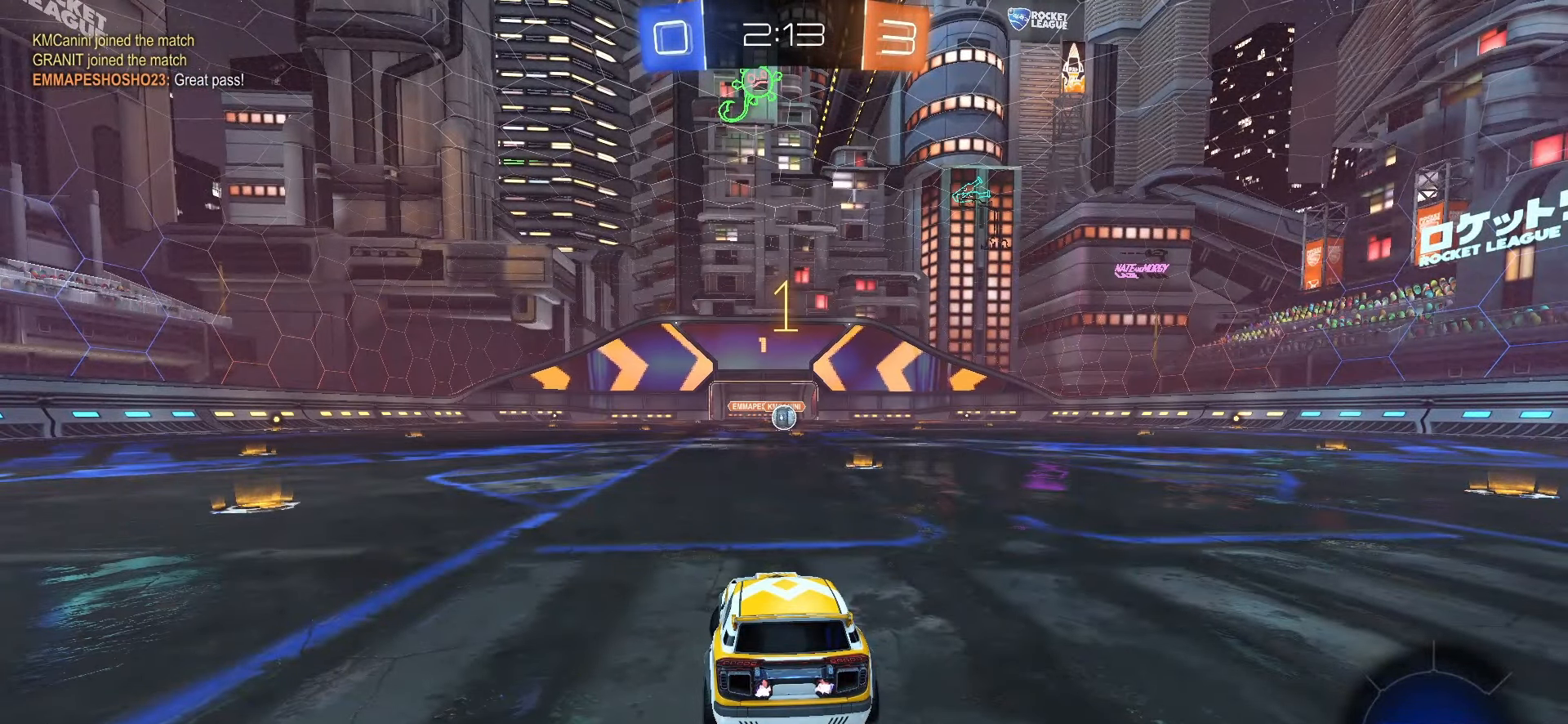
{"buttons": ["SQUARE", "R2"], "left_stick": "right", "right_stick": "center", "events": [[250, "left_stick", "center"], [367, "left_stick", "right"]]}
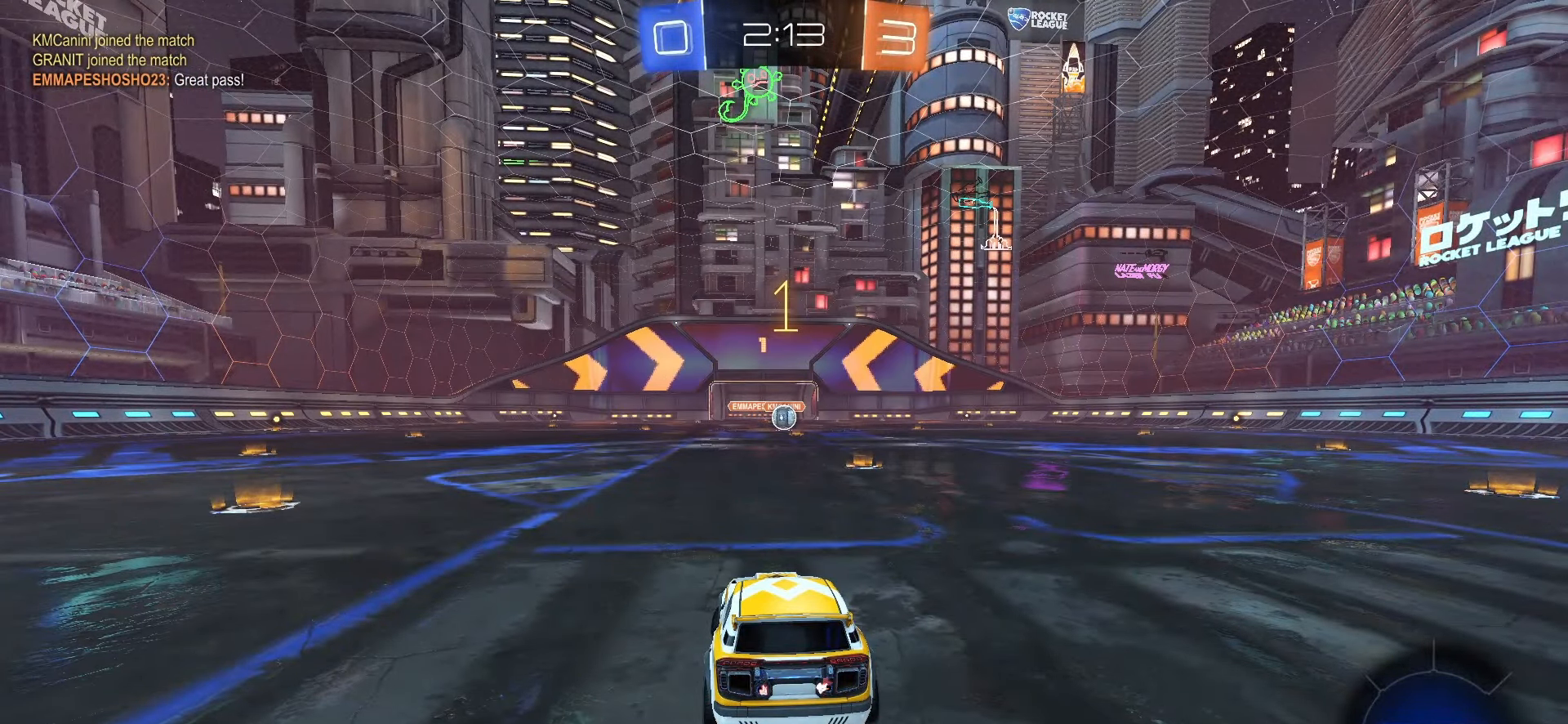
{"buttons": ["CROSS", "SQUARE", "R2"], "left_stick": "up-left", "right_stick": "center", "events": [[50, "left_stick", "center"], [167, "left_stick", "right"], [250, "left_stick", "center"], [483, "CROSS", "down"], [483, "left_stick", "up-left"]]}
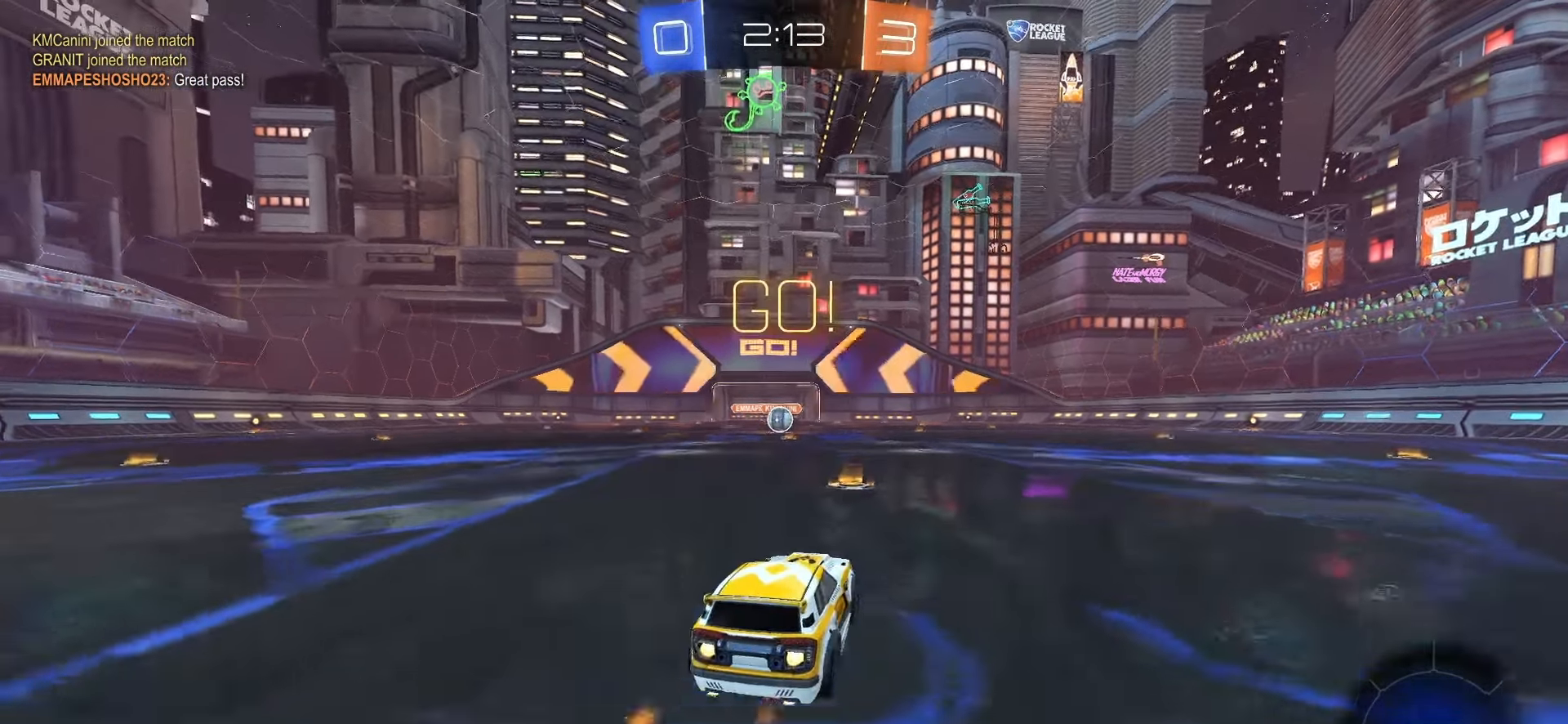
{"buttons": ["CROSS", "SQUARE", "L1", "R2"], "left_stick": "down-left", "right_stick": "center", "events": [[50, "CROSS", "up"], [117, "CROSS", "down"], [150, "L1", "down"], [150, "left_stick", "down"], [400, "left_stick", "down-left"]]}
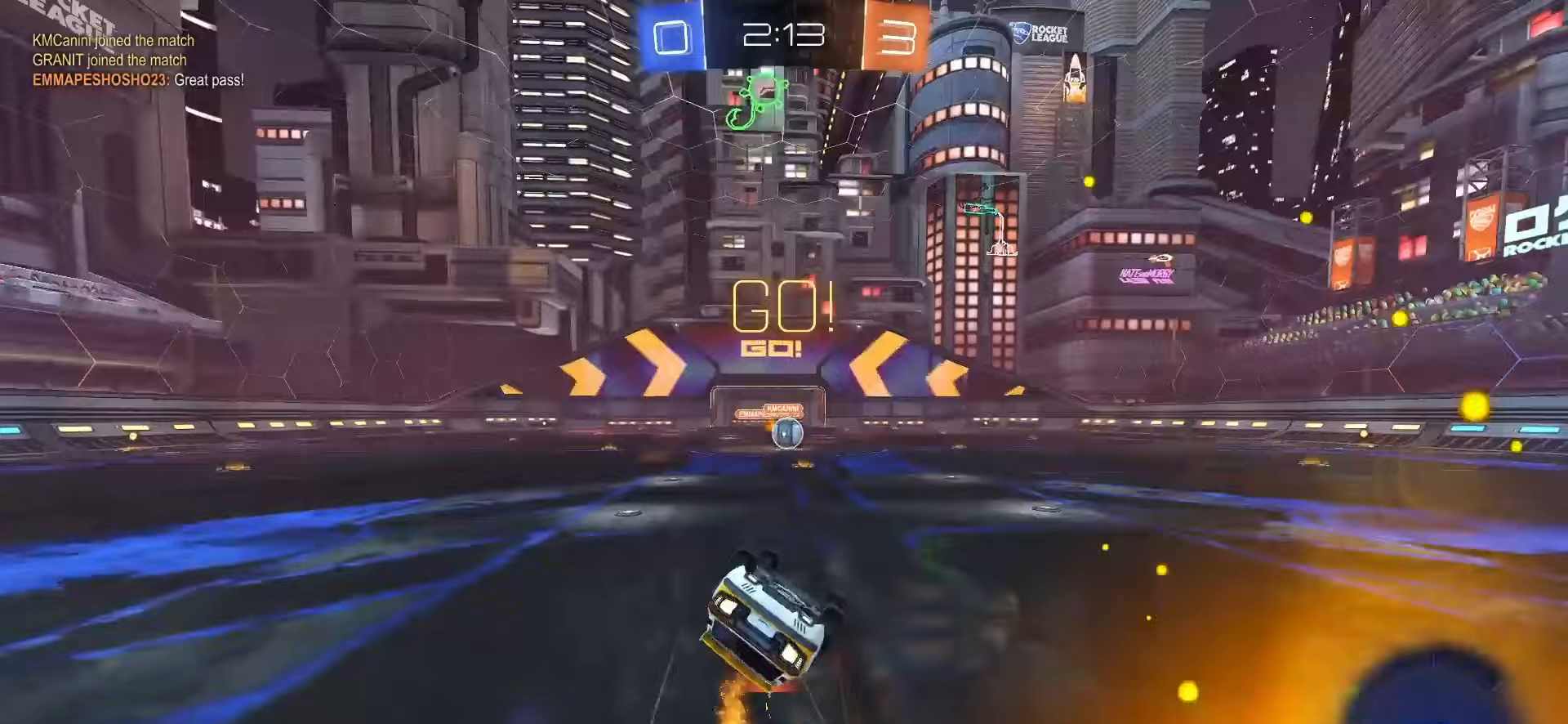
{"buttons": ["R2"], "left_stick": "center", "right_stick": "center", "events": [[300, "CROSS", "up"], [350, "SQUARE", "up"], [350, "left_stick", "center"], [417, "L1", "up"]]}
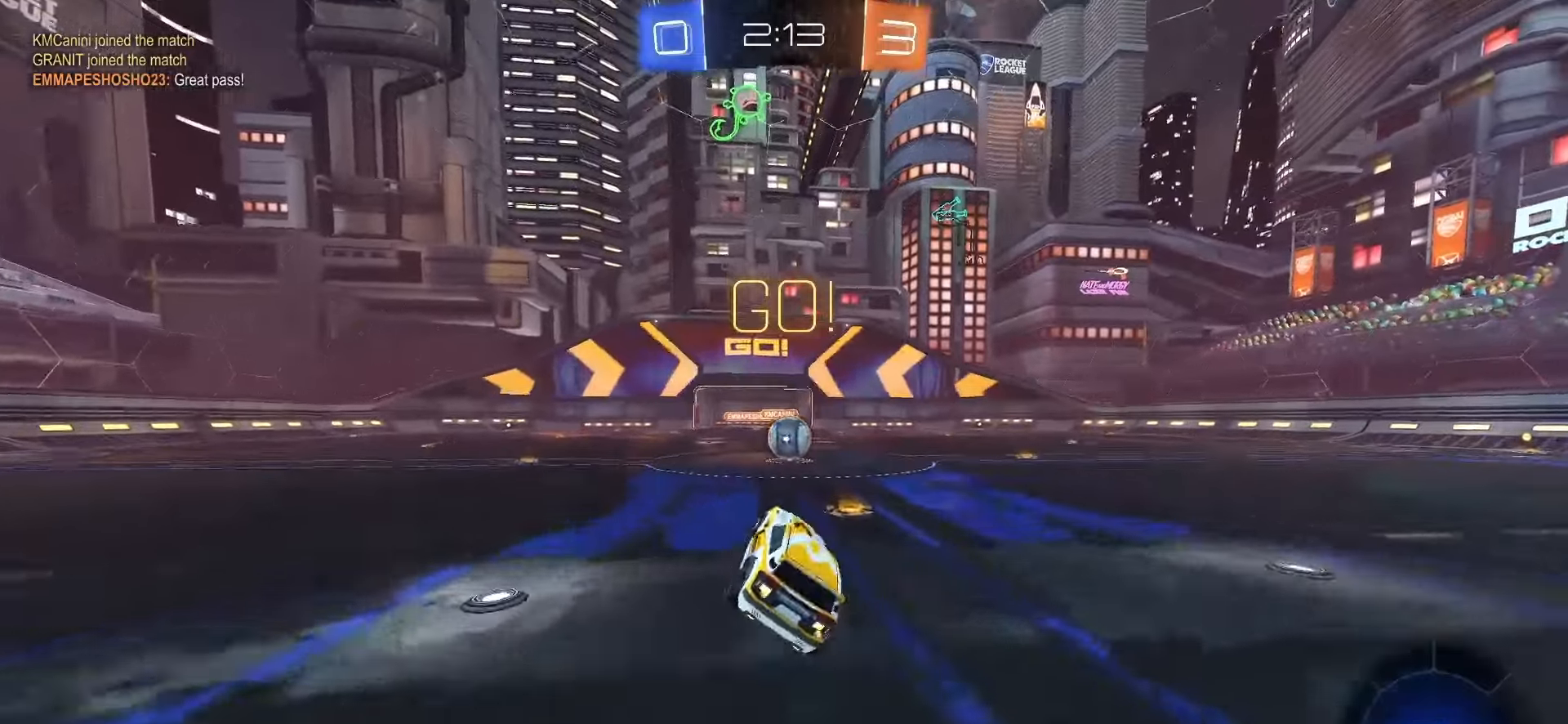
{"buttons": ["CROSS", "R2"], "left_stick": "center", "right_stick": "center", "events": [[83, "left_stick", "right"], [250, "left_stick", "center"], [450, "CROSS", "down"]]}
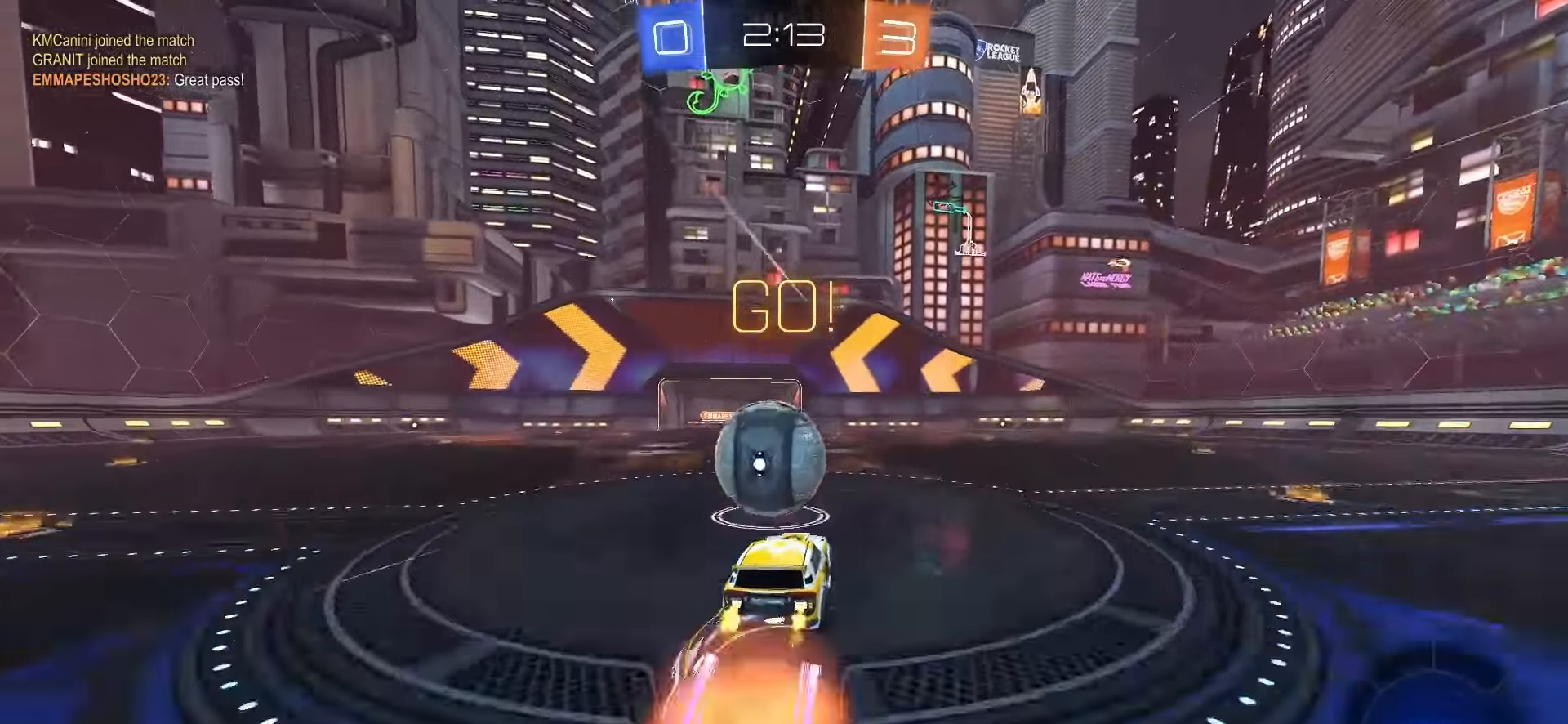
{"buttons": ["R2"], "left_stick": "down", "right_stick": "center"}
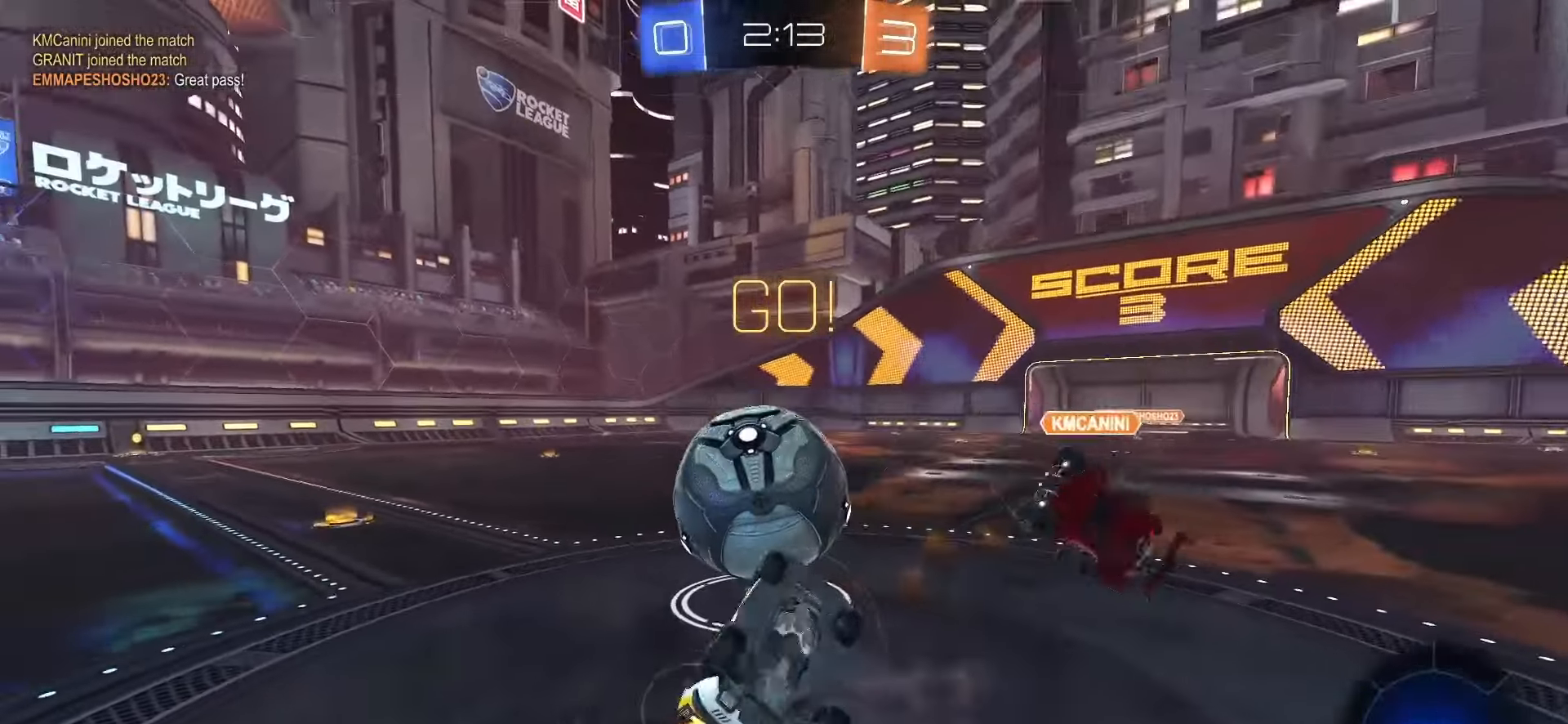
{"buttons": ["R2"], "left_stick": "center", "right_stick": "center", "events": [[100, "left_stick", "right"], [217, "L1", "down"], [217, "left_stick", "up"], [317, "left_stick", "up-left"], [400, "L1", "up"], [433, "left_stick", "center"]]}
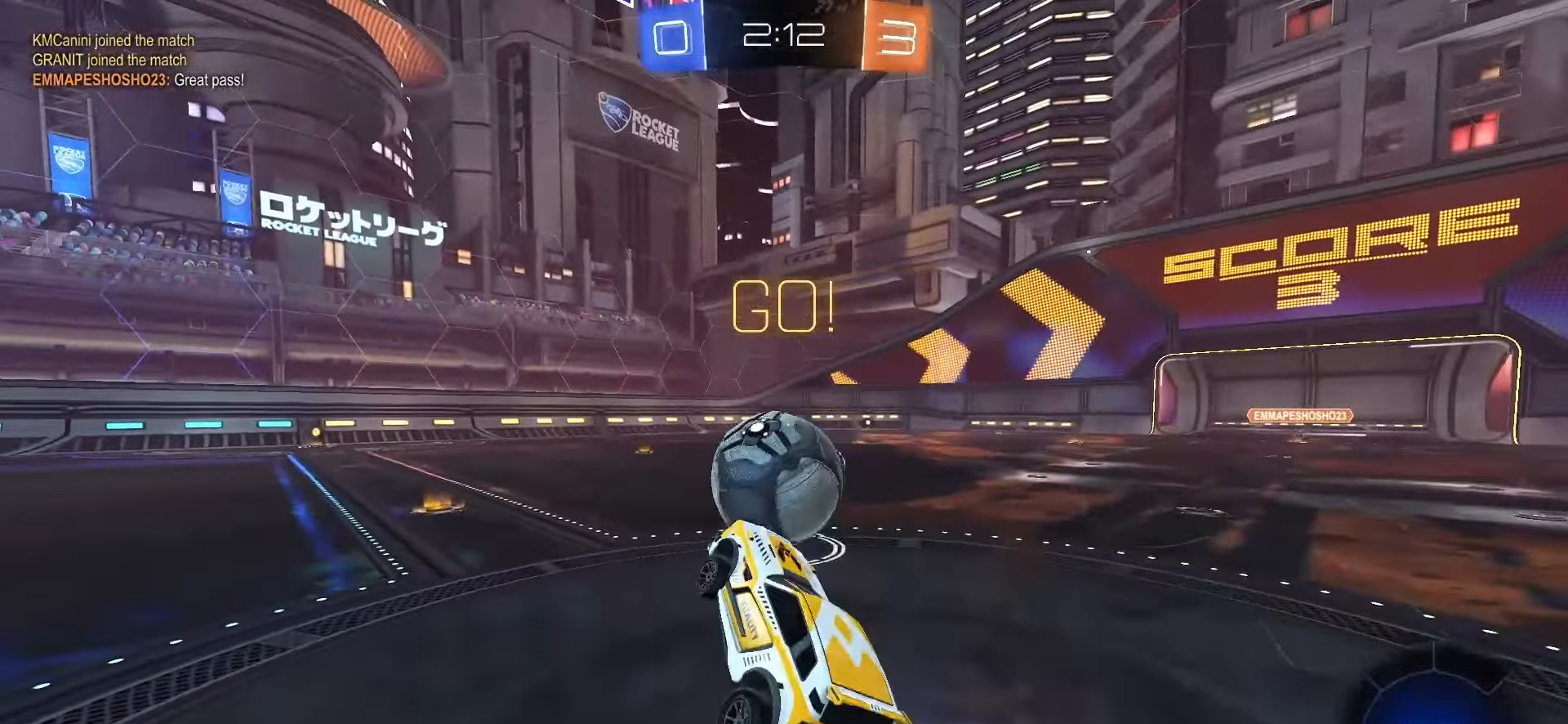
{"buttons": ["R2"], "left_stick": "center", "right_stick": "center", "events": [[300, "left_stick", "left"], [450, "left_stick", "center"]]}
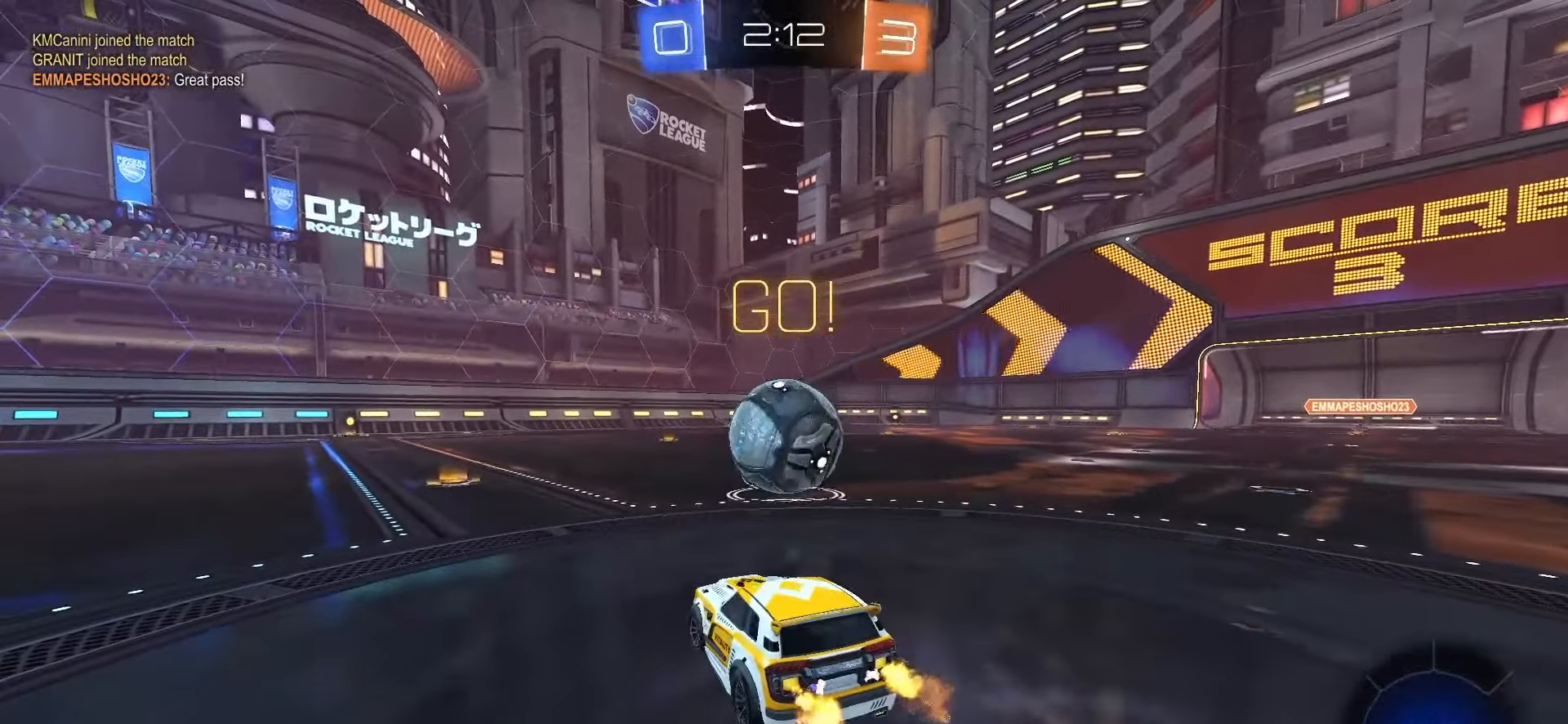
{"buttons": ["SQUARE", "R2"], "left_stick": "center", "right_stick": "center", "events": [[33, "left_stick", "left"], [233, "SQUARE", "down"], [250, "left_stick", "center"]]}
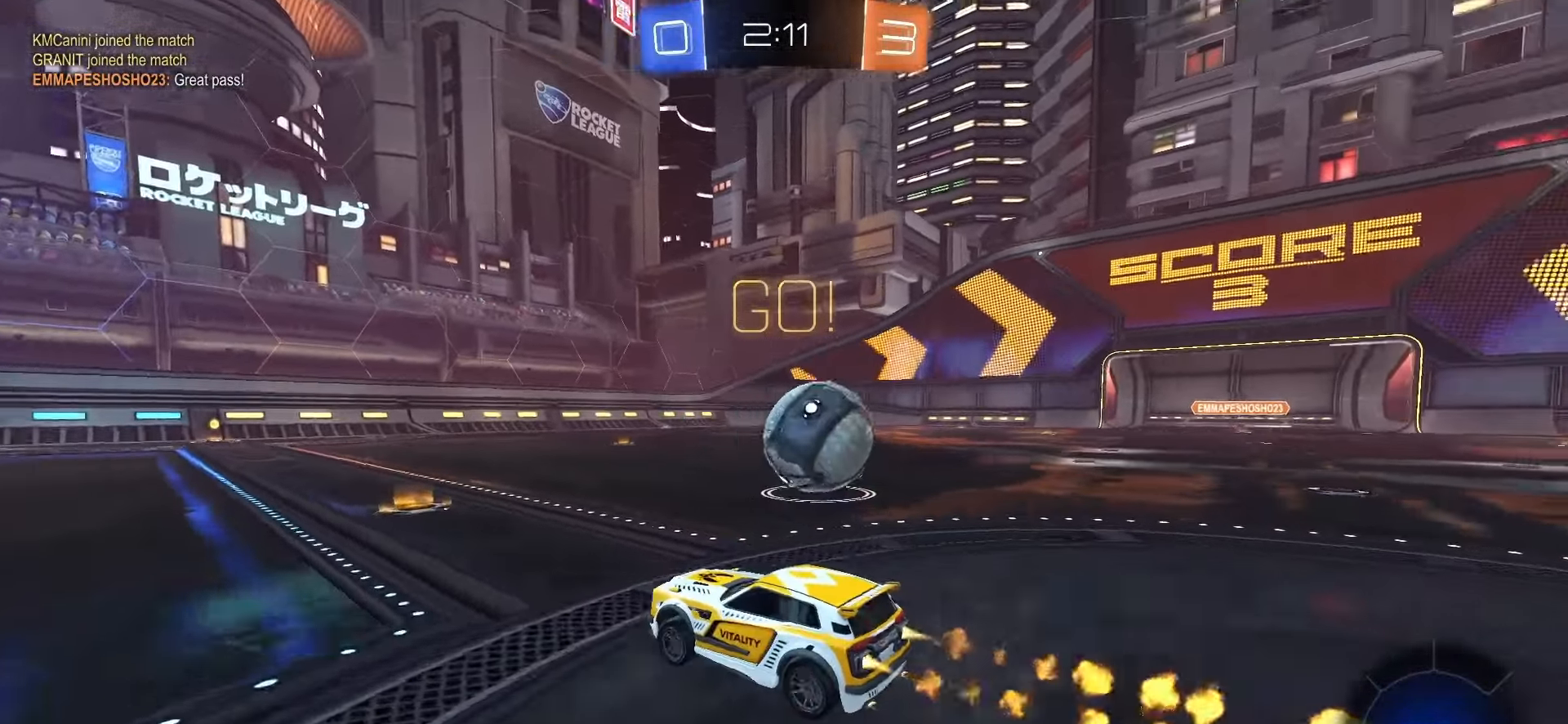
{"buttons": ["R2"], "left_stick": "right", "right_stick": "center", "events": [[83, "SQUARE", "up"], [133, "left_stick", "right"], [217, "L1", "down"], [300, "L1", "up"]]}
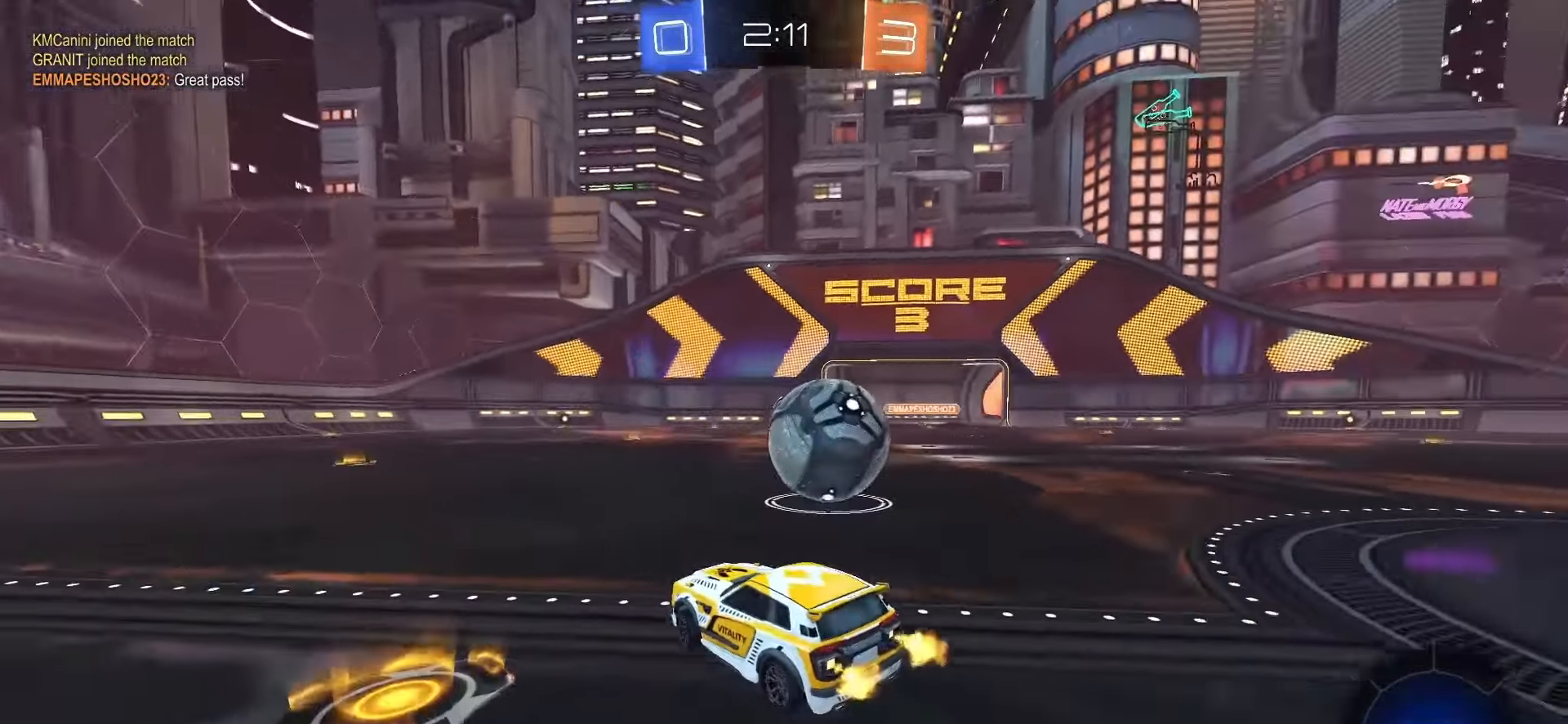
{"buttons": ["R2"], "left_stick": "right", "right_stick": "center", "events": [[17, "R2", "up"], [183, "left_stick", "center"], [217, "R2", "down"], [417, "left_stick", "right"]]}
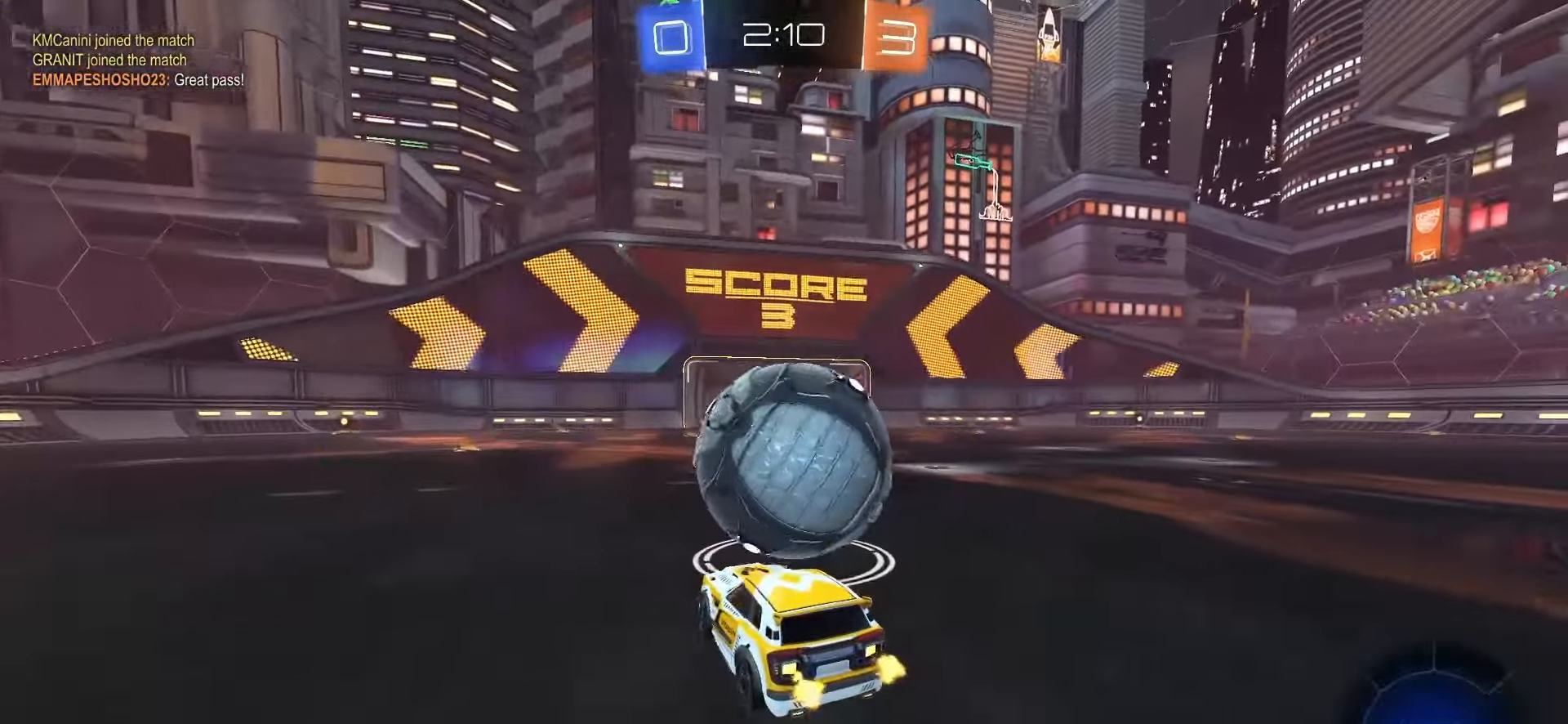
{"buttons": ["R2"], "left_stick": "right", "right_stick": "center", "events": [[50, "left_stick", "center"], [133, "SQUARE", "down"], [167, "left_stick", "left"], [283, "SQUARE", "up"], [350, "left_stick", "center"], [467, "left_stick", "right"]]}